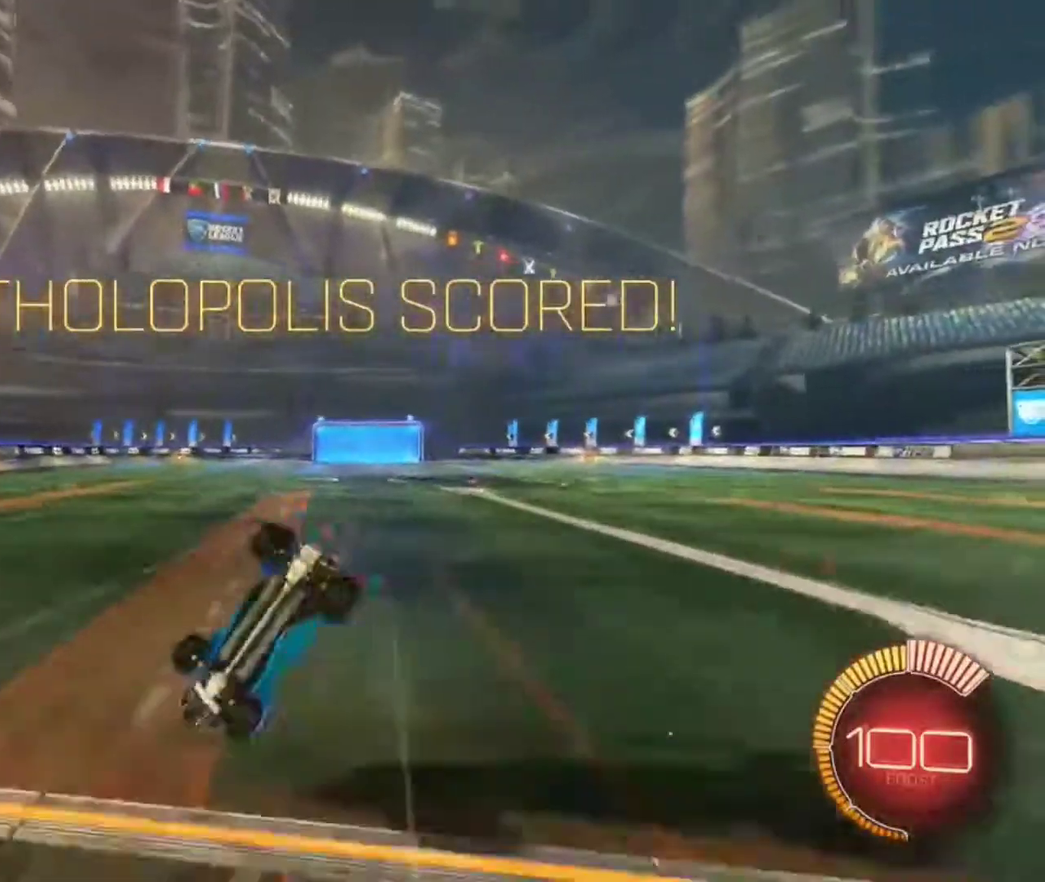
Gameplay with a controller (Xbox layout); each line is a JSON object with the inputs held at the frame after it (dt_ms = milliseconds from this image to that frame). "events" lists button and stick changes between this image and that frame as [ms after this image, input, new state], when the widget could be followed in between.
{"dt_ms": 500, "buttons": [], "left_stick": "center", "right_stick": "center", "events": [[33, "R2", "up"]]}
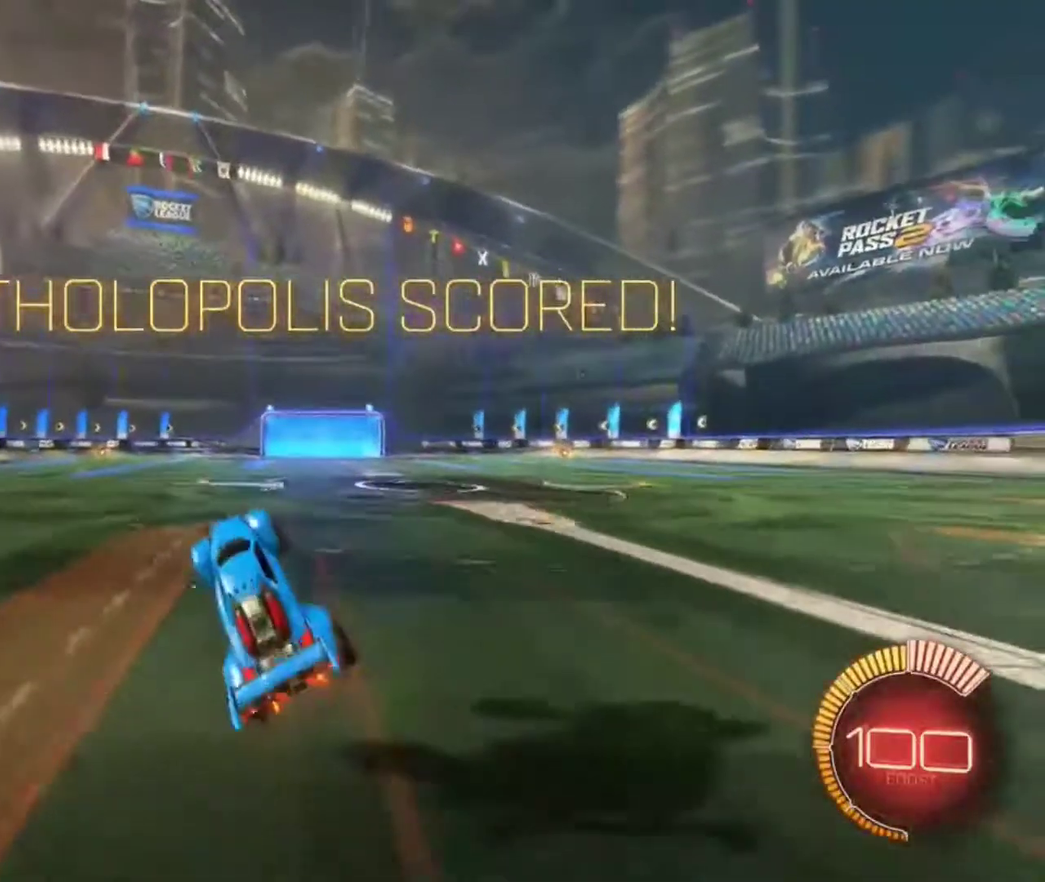
{"dt_ms": 301, "buttons": [], "left_stick": "center", "right_stick": "center", "events": []}
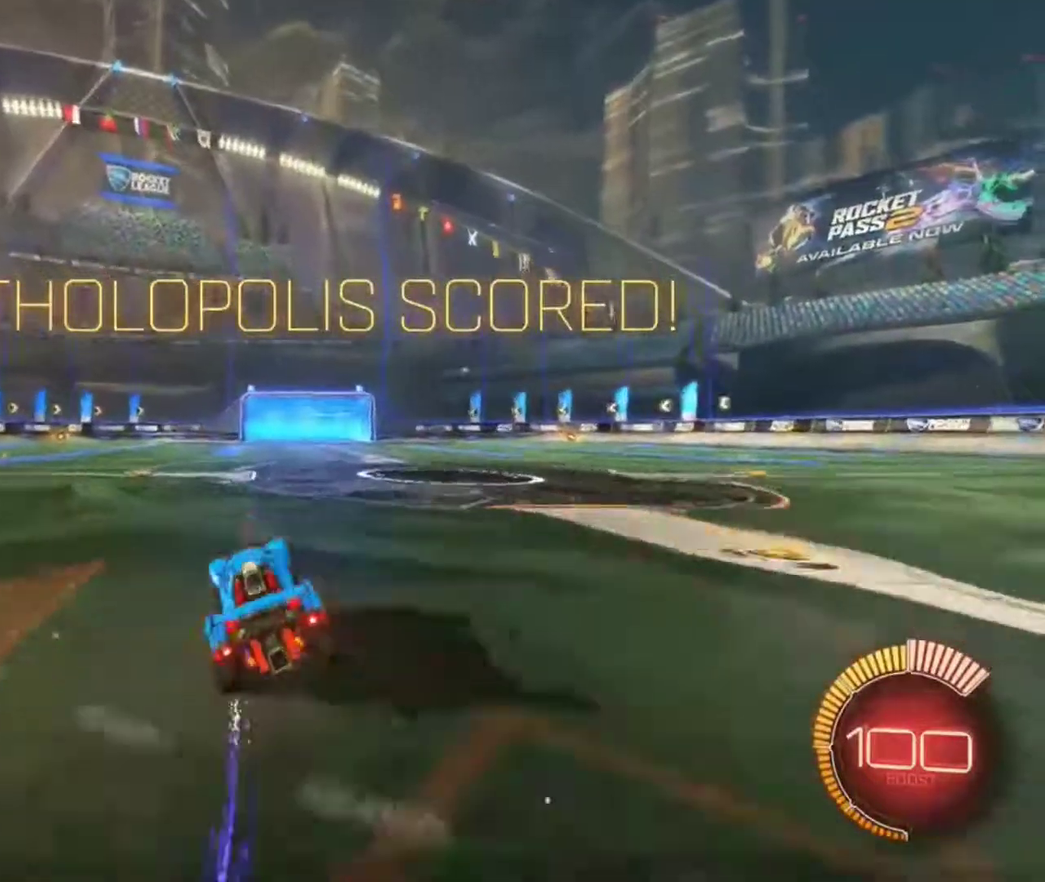
{"dt_ms": 700, "buttons": [], "left_stick": "center", "right_stick": "center", "events": []}
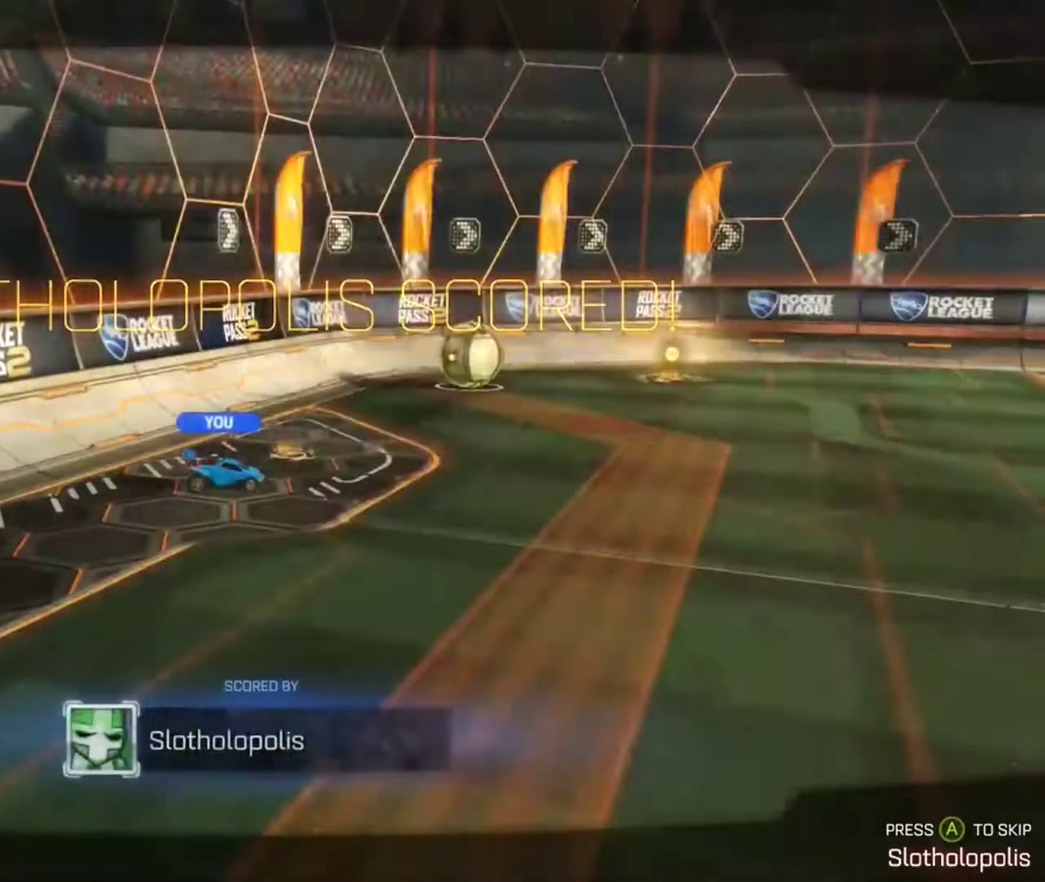
{"dt_ms": 301, "buttons": [], "left_stick": "center", "right_stick": "center", "events": [[134, "A", "down"], [234, "A", "up"]]}
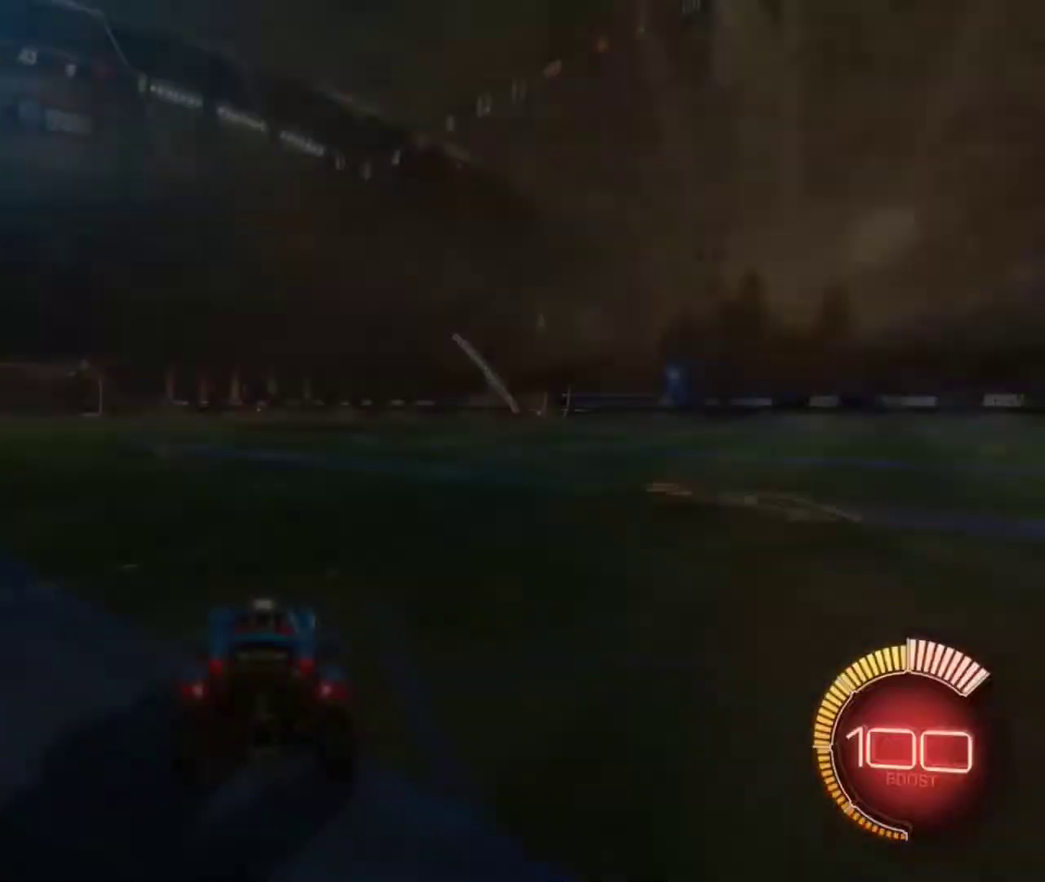
{"dt_ms": 900, "buttons": ["B", "R2"], "left_stick": "left", "right_stick": "center", "events": [[834, "R2", "down"], [900, "B", "down"], [900, "left_stick", "left"]]}
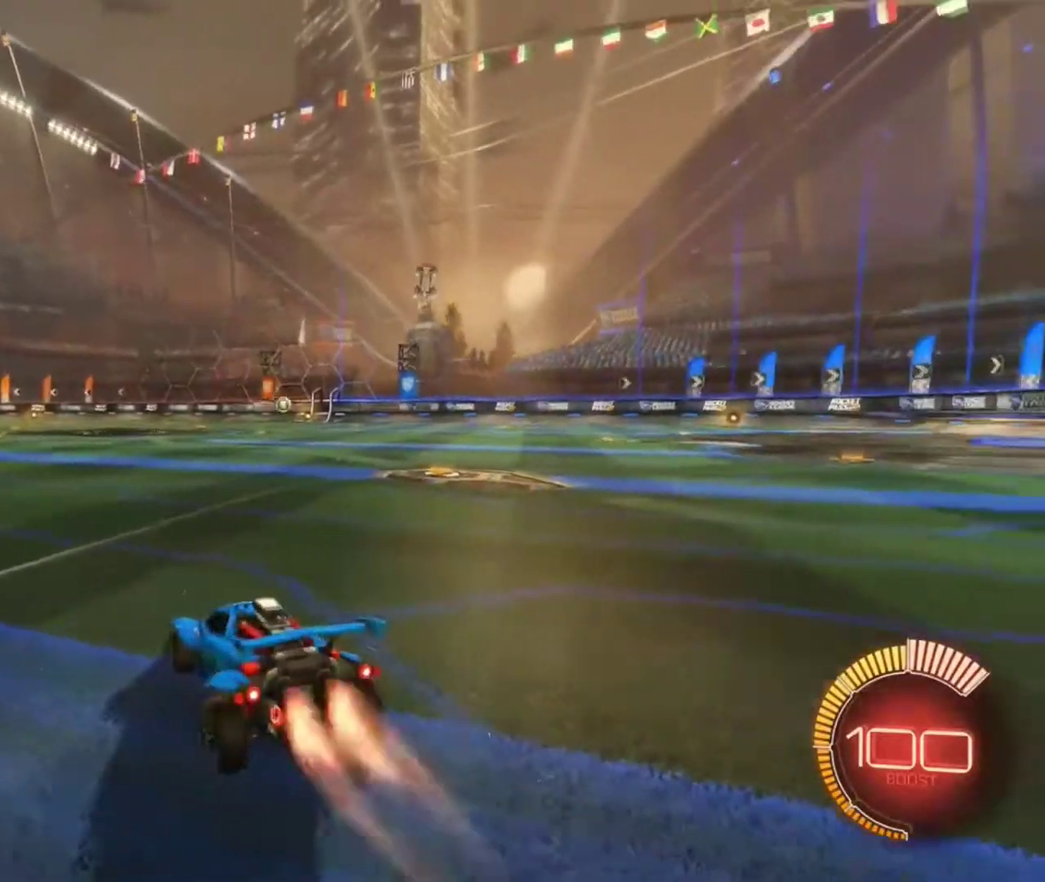
{"dt_ms": 301, "buttons": ["R2"], "left_stick": "center", "right_stick": "center", "events": [[134, "left_stick", "center"], [301, "B", "up"]]}
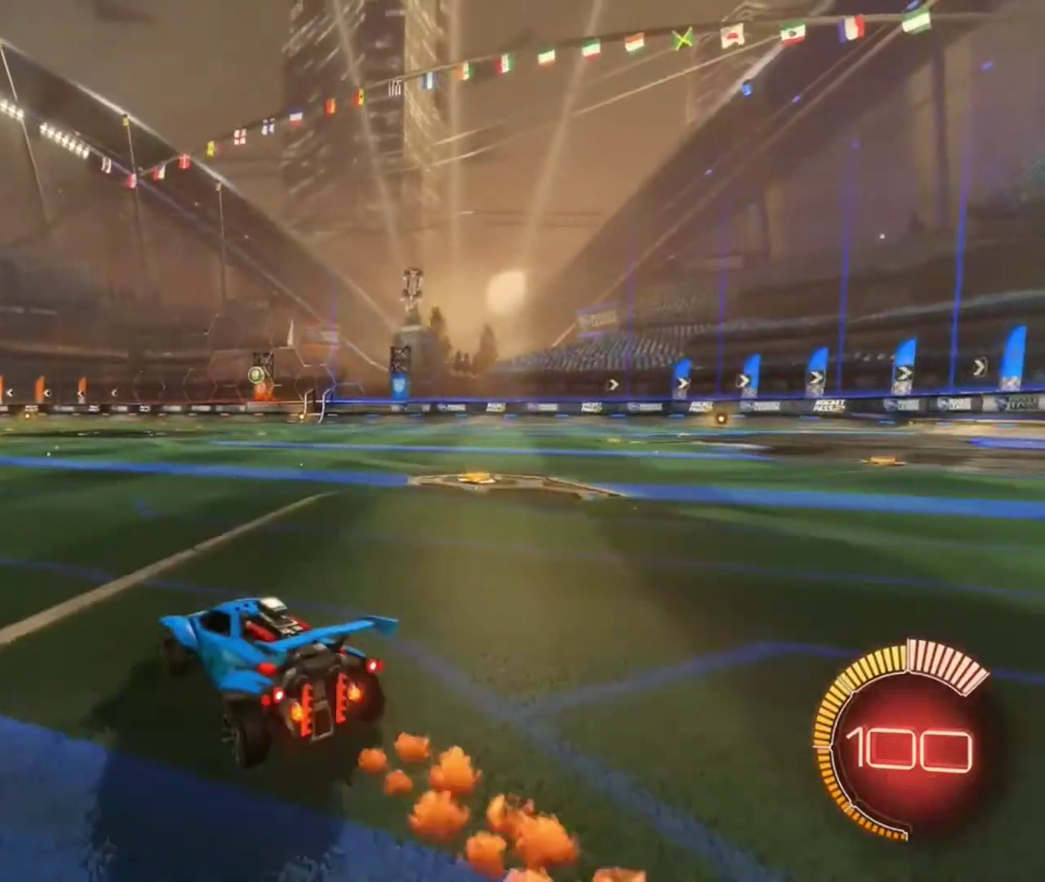
{"dt_ms": 600, "buttons": ["B", "L1", "R2"], "left_stick": "down", "right_stick": "center", "events": [[100, "A", "down"], [100, "left_stick", "down-right"], [167, "B", "down"], [200, "left_stick", "down"], [300, "A", "up"], [333, "left_stick", "center"], [434, "A", "down"], [500, "L1", "down"], [534, "A", "up"], [534, "left_stick", "down"]]}
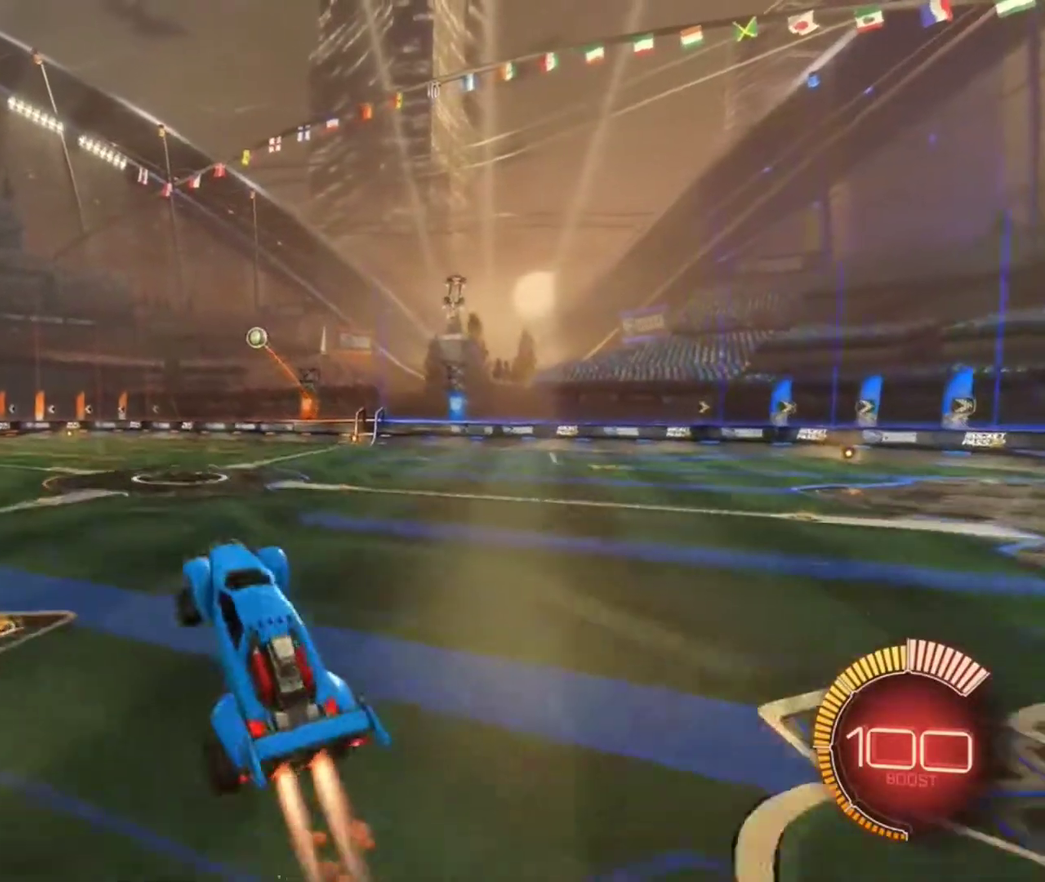
{"dt_ms": 401, "buttons": ["B", "R2"], "left_stick": "center", "right_stick": "center", "events": [[67, "L1", "up"], [100, "left_stick", "center"]]}
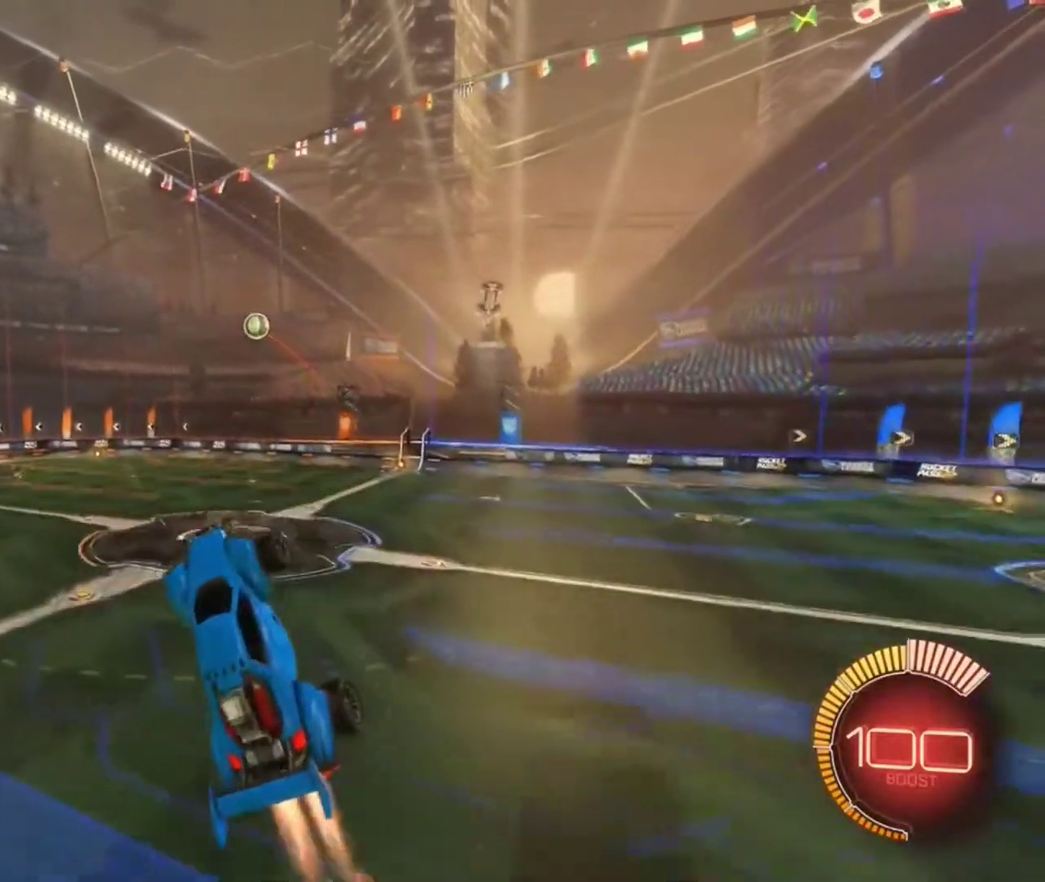
{"dt_ms": 400, "buttons": ["B", "R2"], "left_stick": "up-left", "right_stick": "center", "events": [[200, "B", "up"], [200, "left_stick", "up-left"], [400, "B", "down"]]}
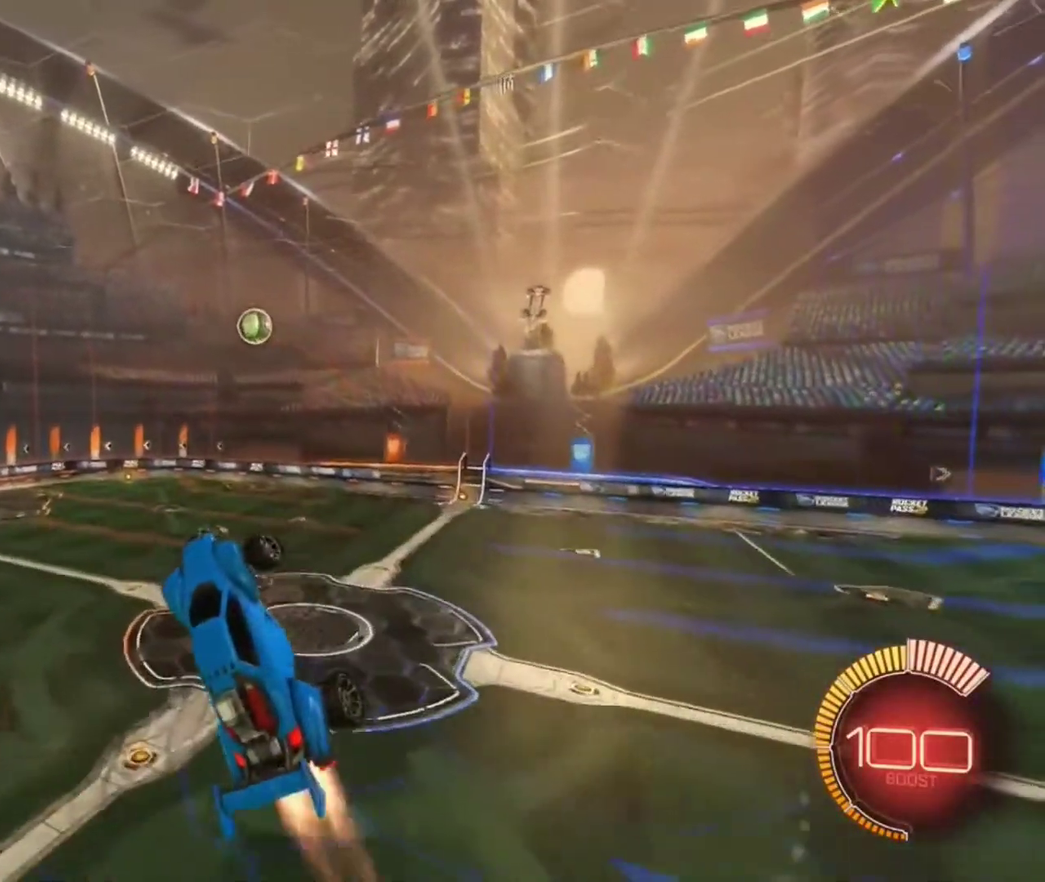
{"dt_ms": 601, "buttons": ["B", "R2"], "left_stick": "center", "right_stick": "center", "events": [[34, "left_stick", "center"], [167, "left_stick", "left"], [300, "left_stick", "center"]]}
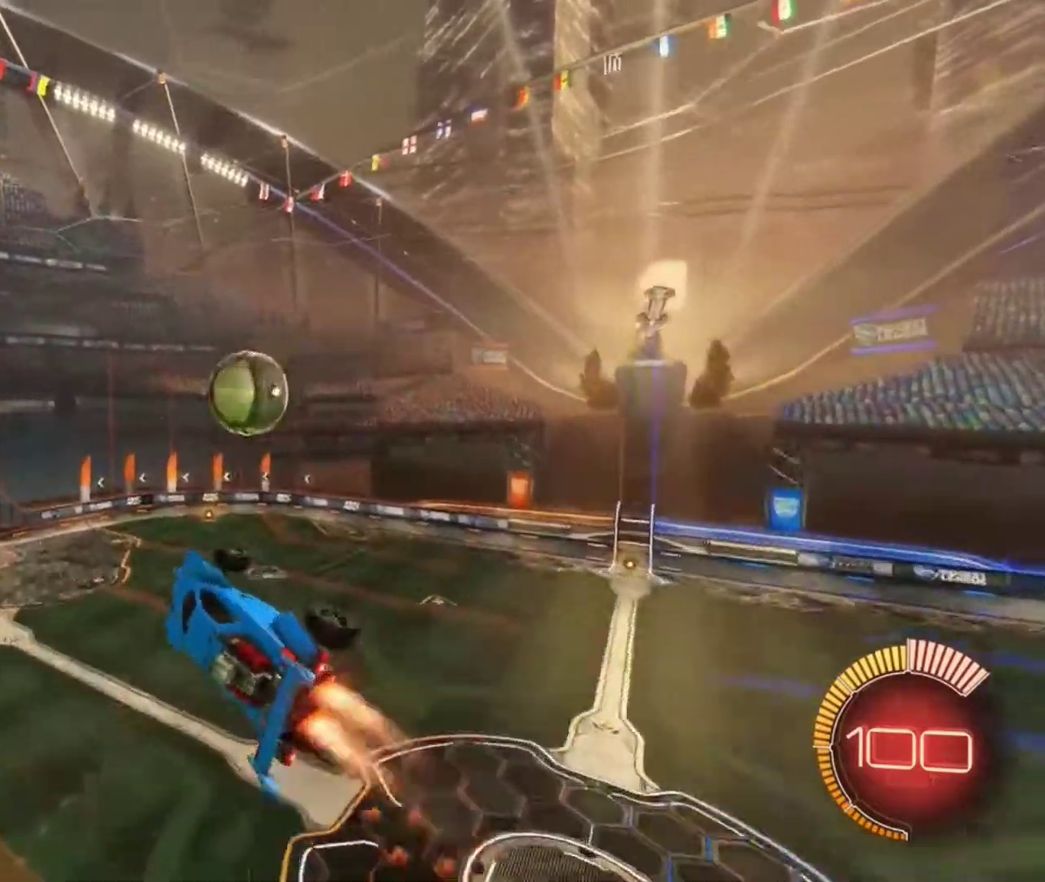
{"dt_ms": 300, "buttons": ["B", "R2"], "left_stick": "up-right", "right_stick": "center", "events": [[133, "left_stick", "up"], [200, "left_stick", "up-right"]]}
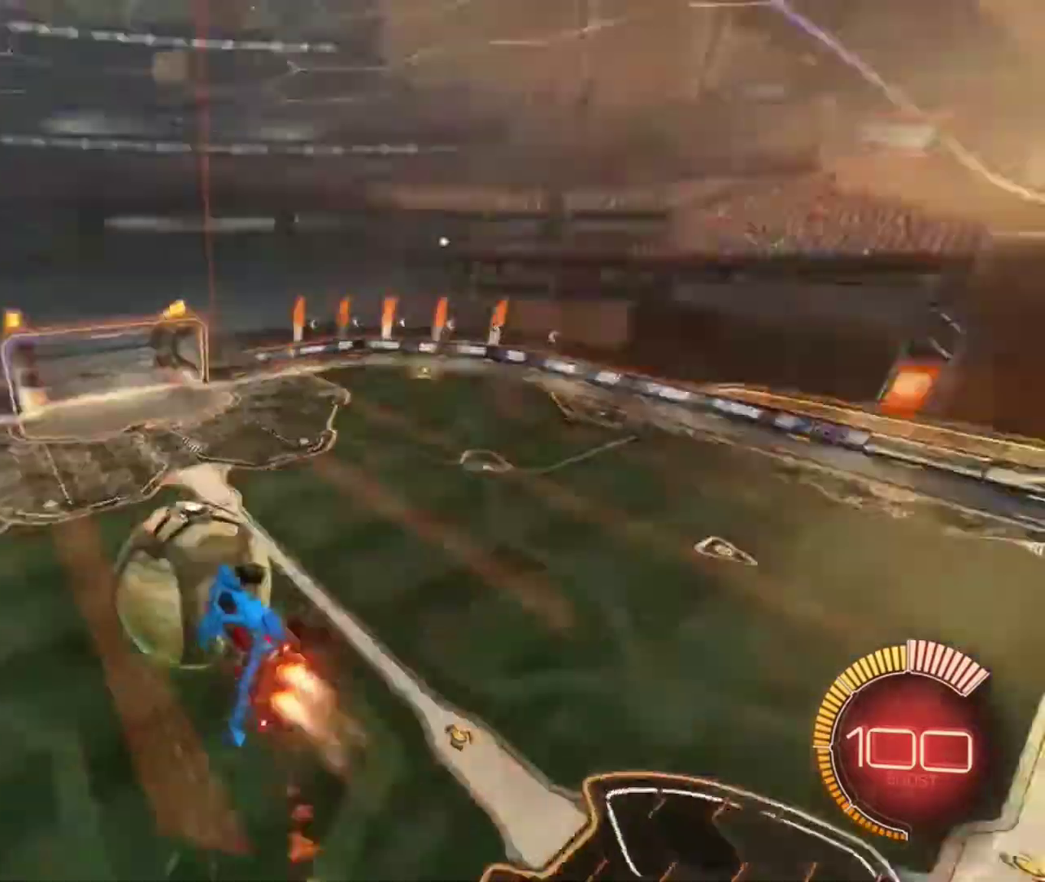
{"dt_ms": 801, "buttons": ["R1", "R2"], "left_stick": "down-right", "right_stick": "center", "events": [[33, "left_stick", "center"], [134, "B", "up"], [801, "R1", "down"], [801, "left_stick", "down-right"]]}
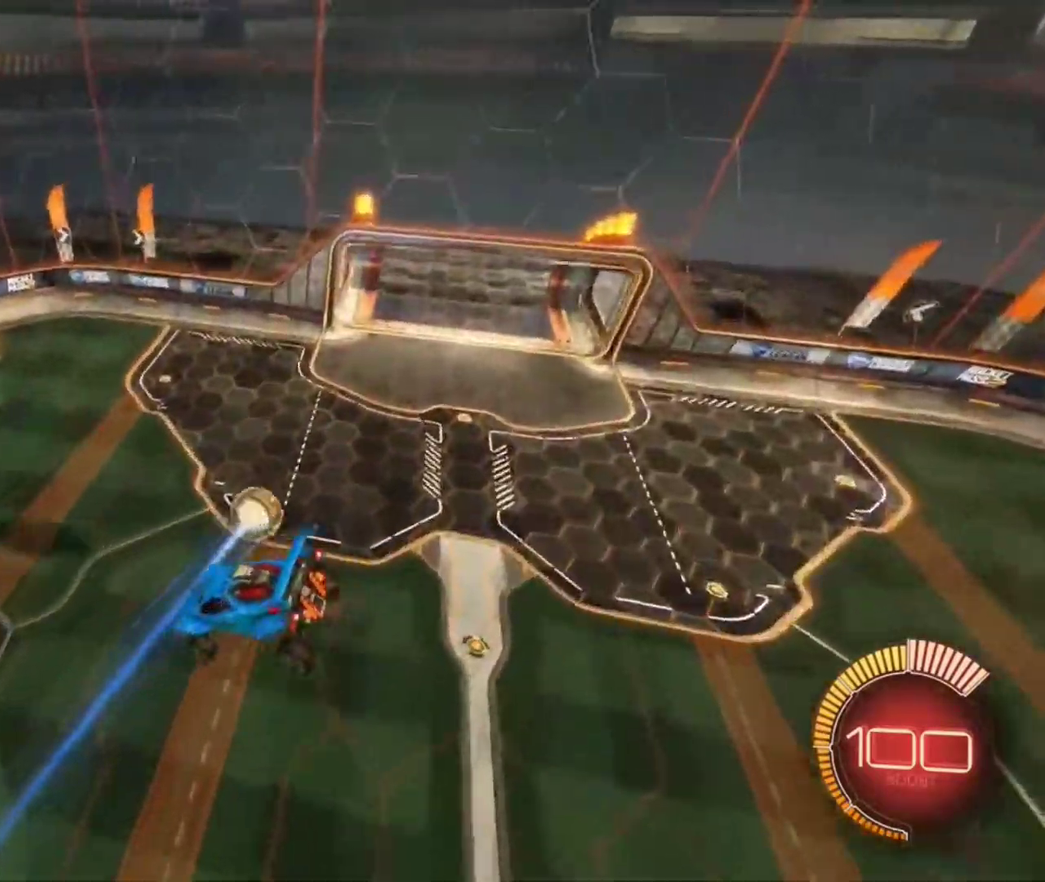
{"dt_ms": 400, "buttons": ["B", "R1", "R2"], "left_stick": "down-right", "right_stick": "center", "events": [[167, "B", "down"]]}
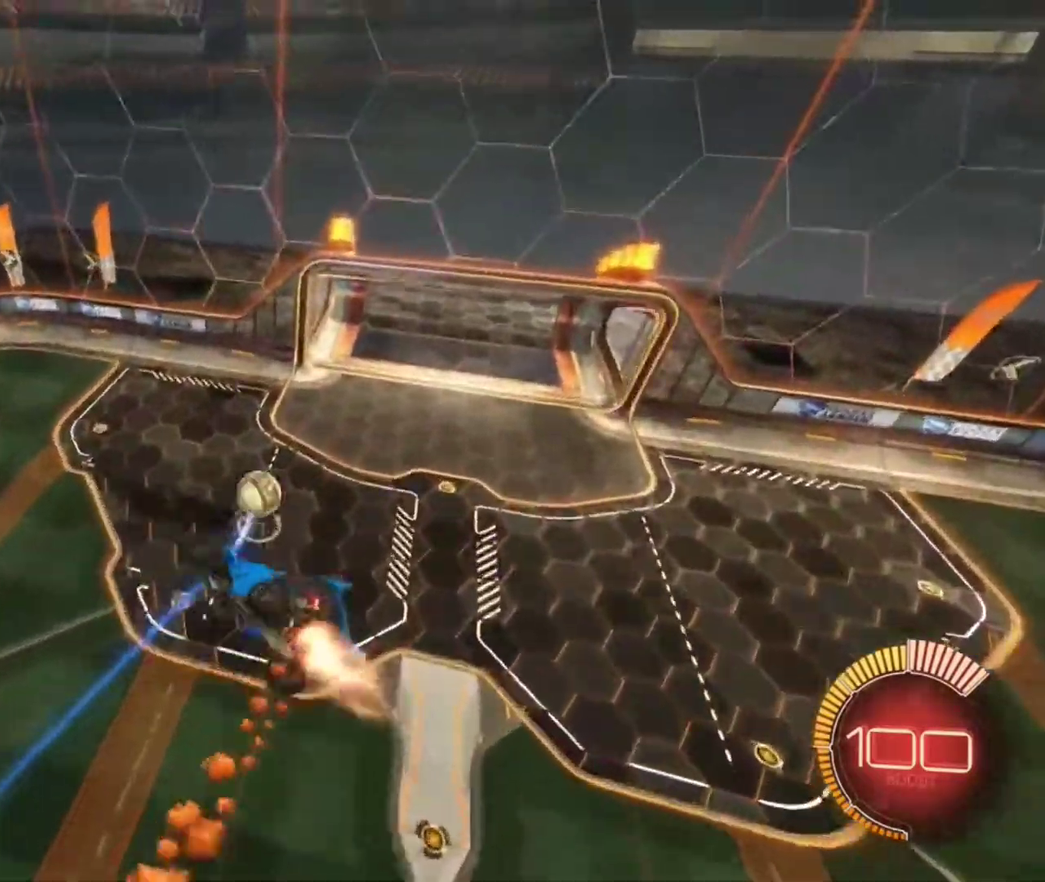
{"dt_ms": 501, "buttons": ["B", "R1", "R2"], "left_stick": "down-right", "right_stick": "center", "events": []}
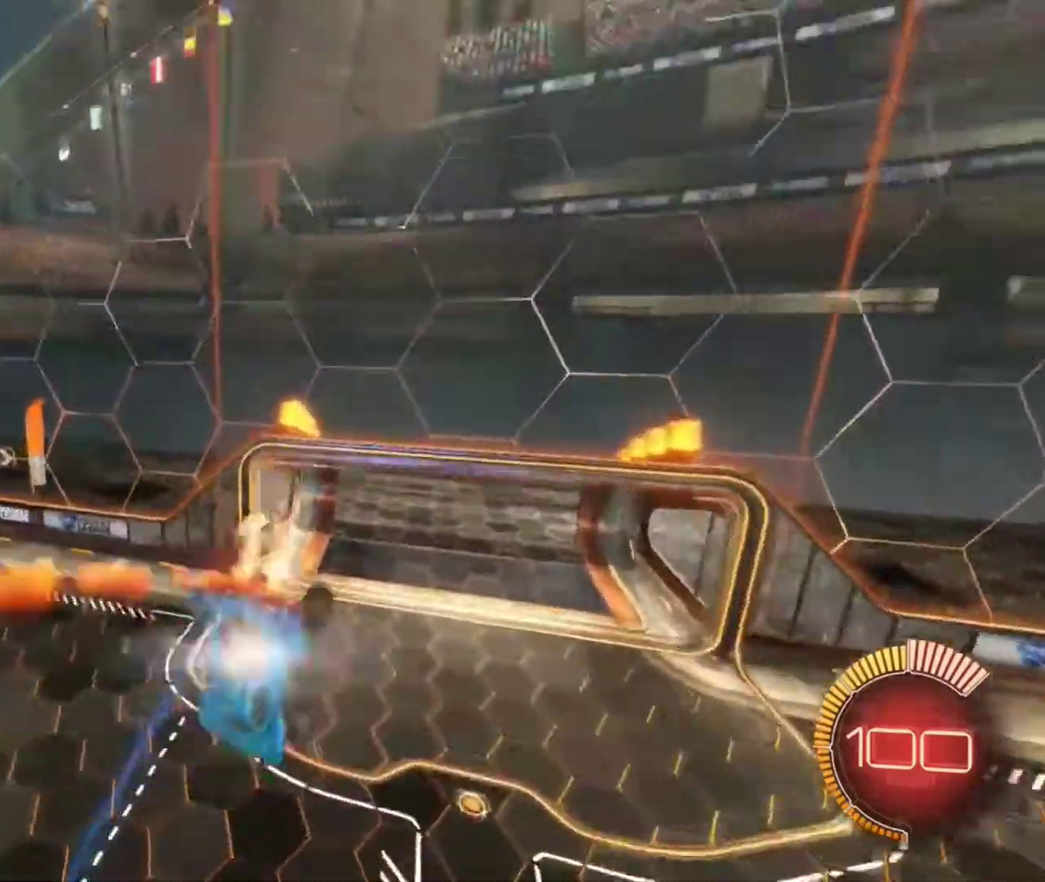
{"dt_ms": 500, "buttons": [], "left_stick": "center", "right_stick": "center", "events": [[33, "left_stick", "right"], [66, "R2", "up"], [133, "B", "up"], [300, "left_stick", "down-right"], [333, "R1", "up"], [367, "left_stick", "center"]]}
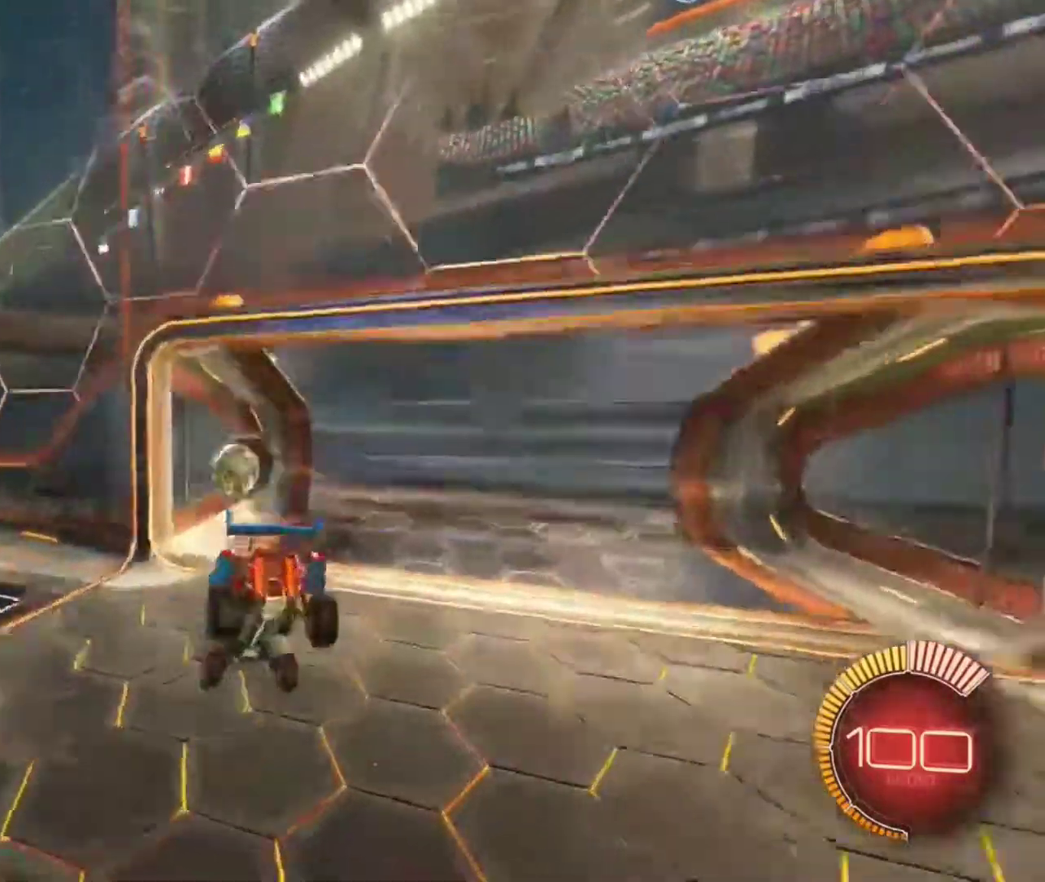
{"dt_ms": 301, "buttons": [], "left_stick": "down-left", "right_stick": "center", "events": [[200, "R2", "down"], [301, "R2", "up"], [301, "left_stick", "down-left"]]}
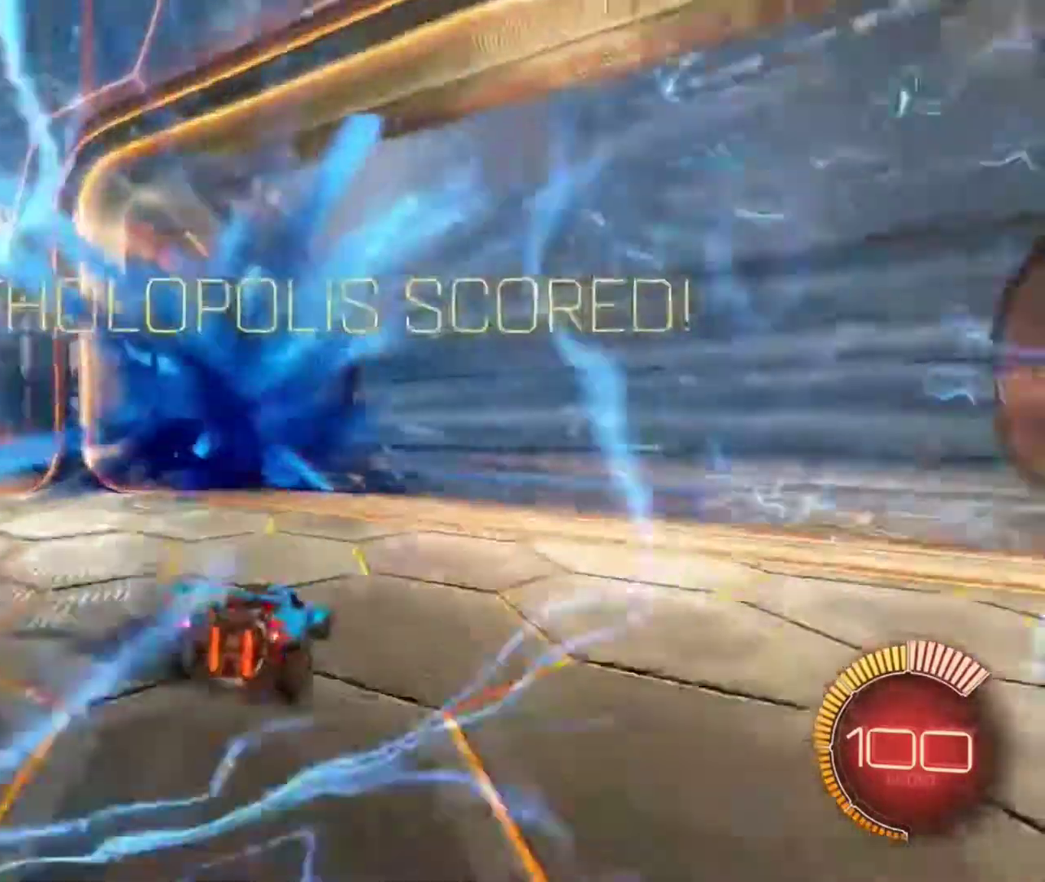
{"dt_ms": 900, "buttons": ["R2"], "left_stick": "right", "right_stick": "center", "events": [[100, "left_stick", "center"], [567, "left_stick", "left"], [600, "R2", "down"], [700, "left_stick", "right"]]}
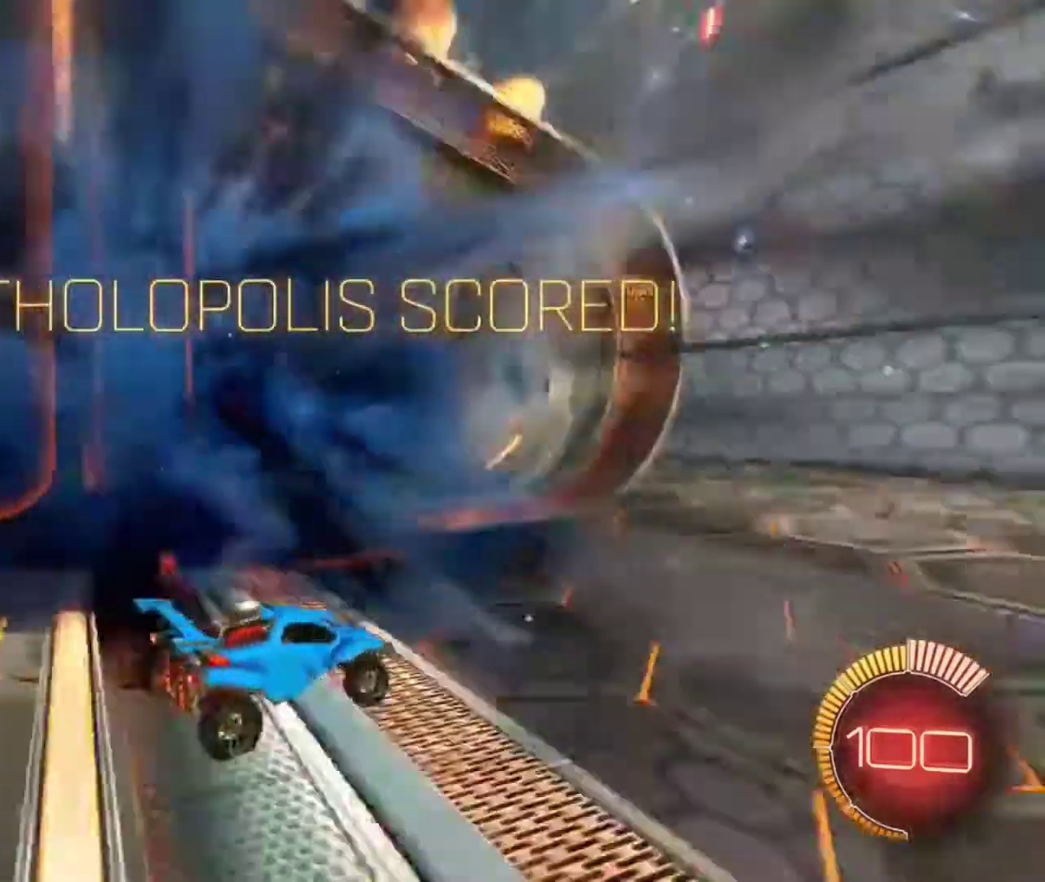
{"dt_ms": 301, "buttons": ["B", "R2"], "left_stick": "center", "right_stick": "center", "events": [[34, "B", "down"], [234, "left_stick", "center"]]}
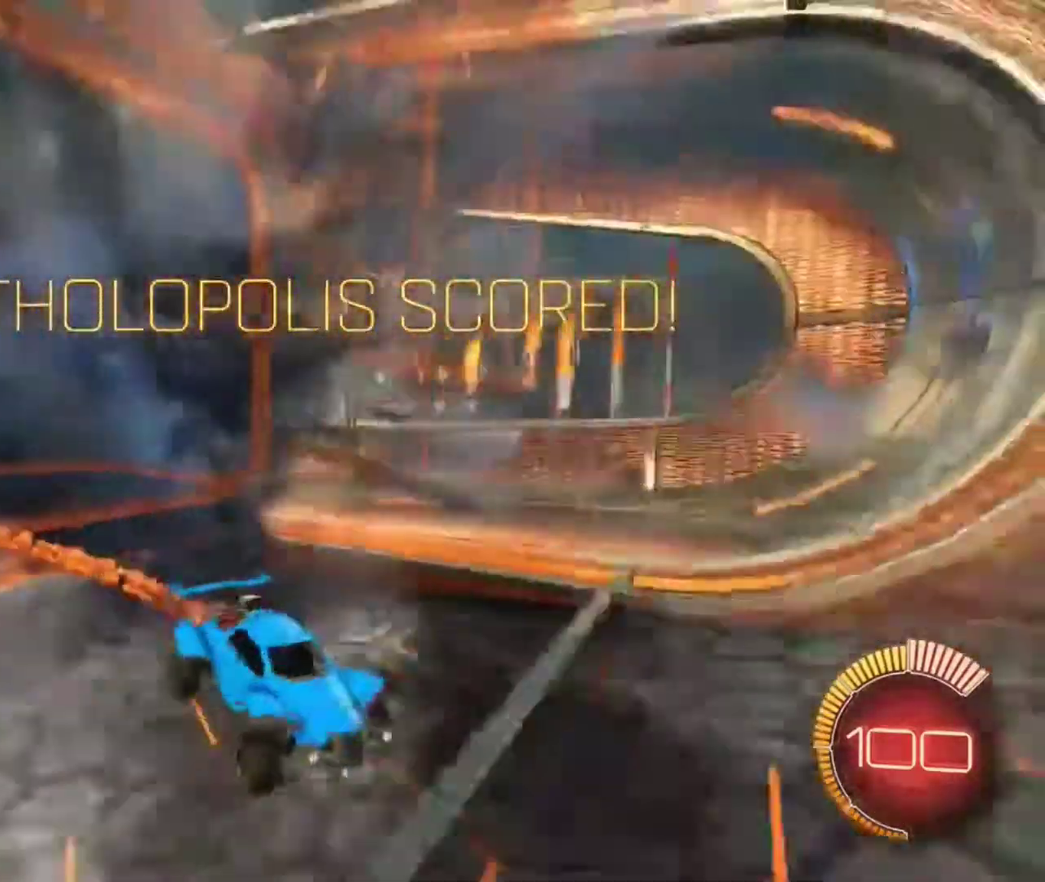
{"dt_ms": 500, "buttons": ["B", "R2"], "left_stick": "center", "right_stick": "center", "events": [[167, "left_stick", "left"], [467, "left_stick", "center"]]}
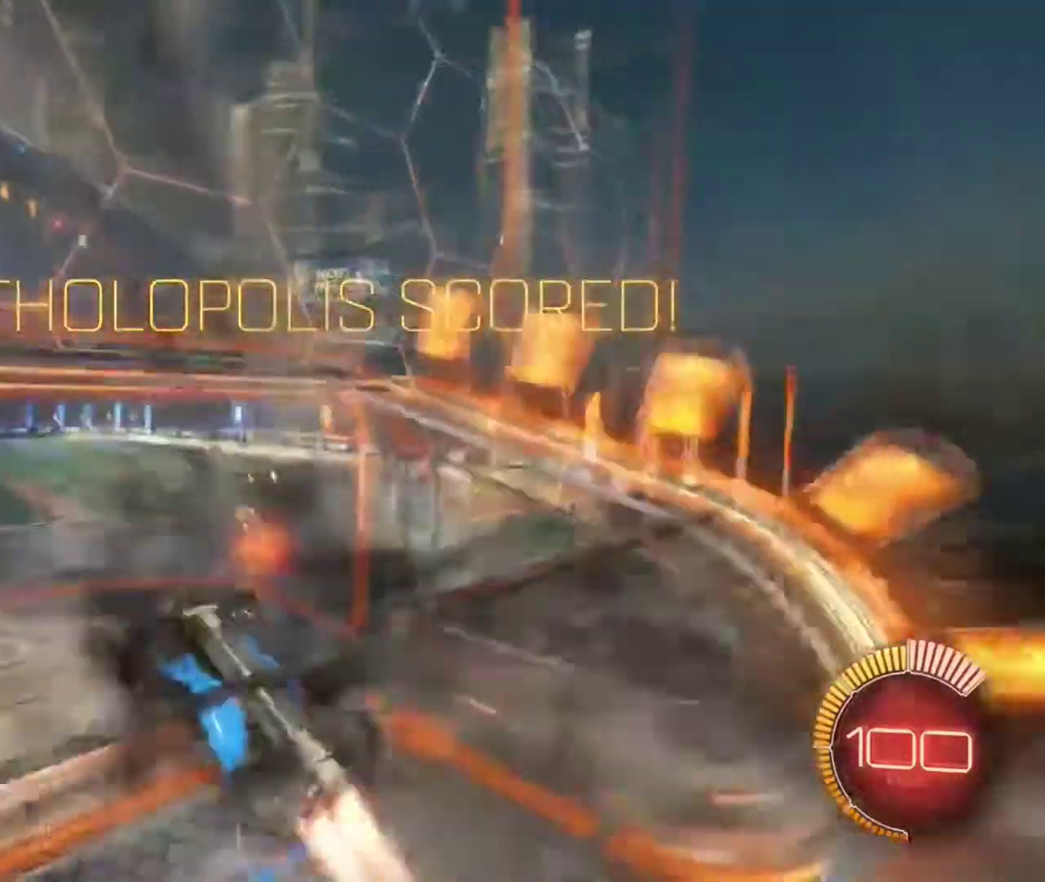
{"dt_ms": 501, "buttons": ["R2"], "left_stick": "down-right", "right_stick": "center", "events": [[167, "B", "up"], [334, "left_stick", "down-right"]]}
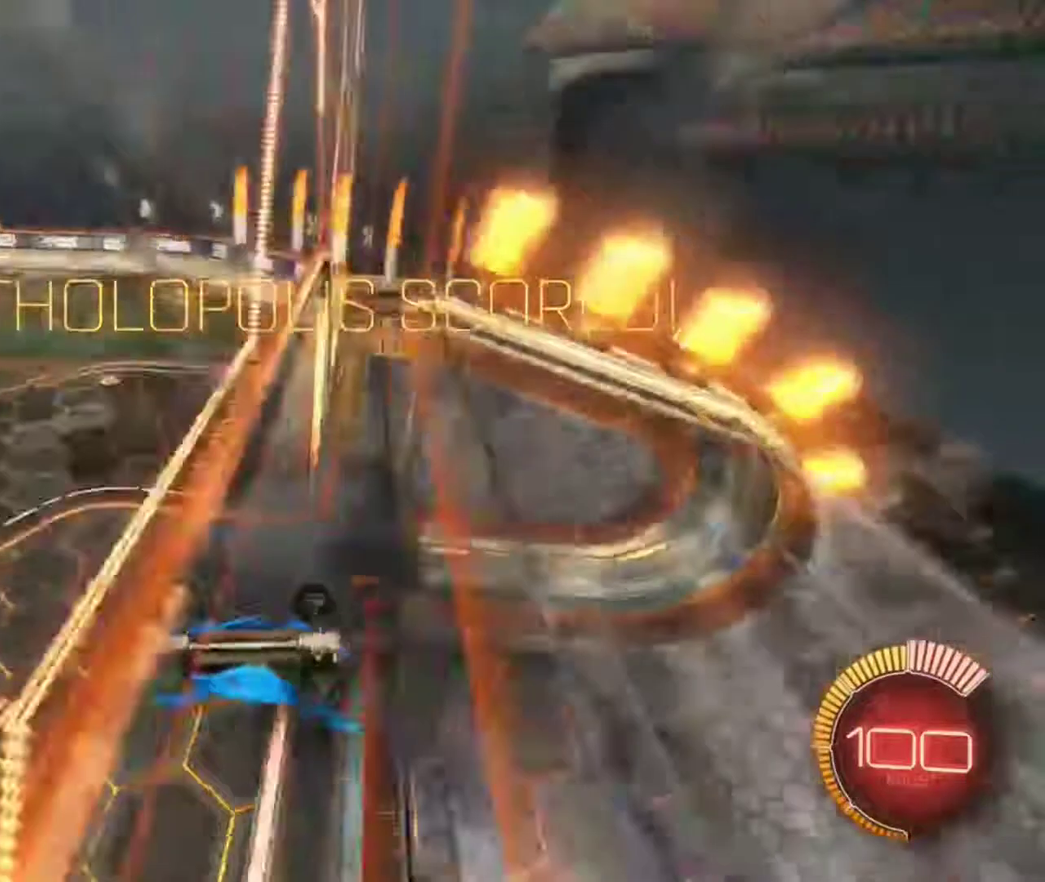
{"dt_ms": 400, "buttons": ["B", "L1", "R2"], "left_stick": "down-right", "right_stick": "center", "events": [[133, "L1", "down"], [367, "B", "down"]]}
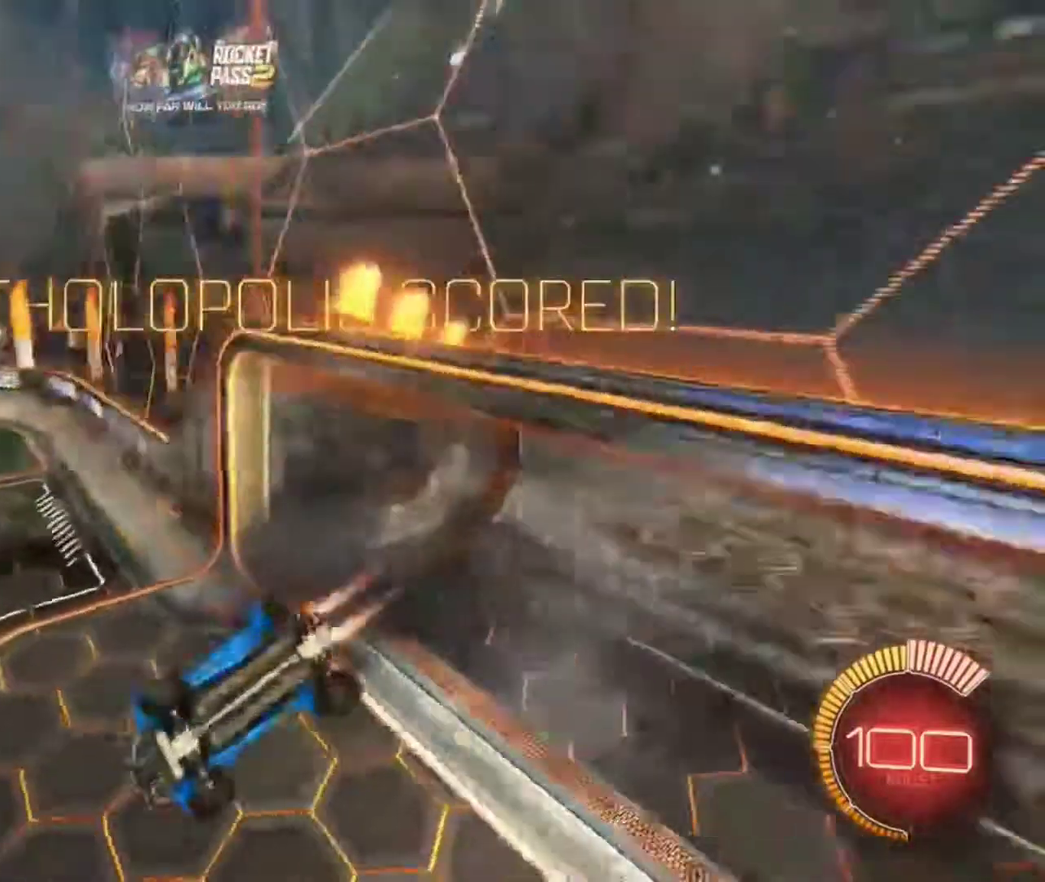
{"dt_ms": 801, "buttons": [], "left_stick": "center", "right_stick": "center", "events": [[134, "left_stick", "center"], [167, "L1", "up"], [300, "left_stick", "up-left"], [401, "A", "down"], [534, "A", "up"], [534, "B", "up"], [534, "left_stick", "center"], [701, "R2", "up"]]}